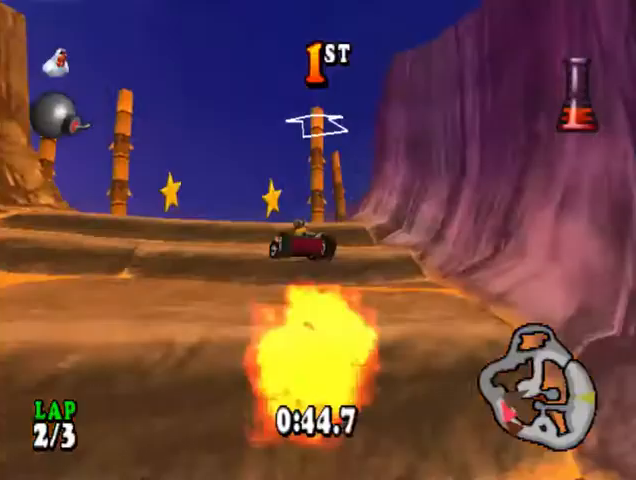
Gameplay with a controller (PlayStation layout); each line is a JSON object with the inputs held at the frame after it. "events" lists button and stick changes between this image and that frame as [ms after this image, input, new state], when the widget could be followed in between. Not read: left_stick right_stick.
{"buttons": ["CROSS", "DPAD_LEFT"], "events": [[167, "DPAD_LEFT", "up"], [467, "DPAD_LEFT", "down"]]}
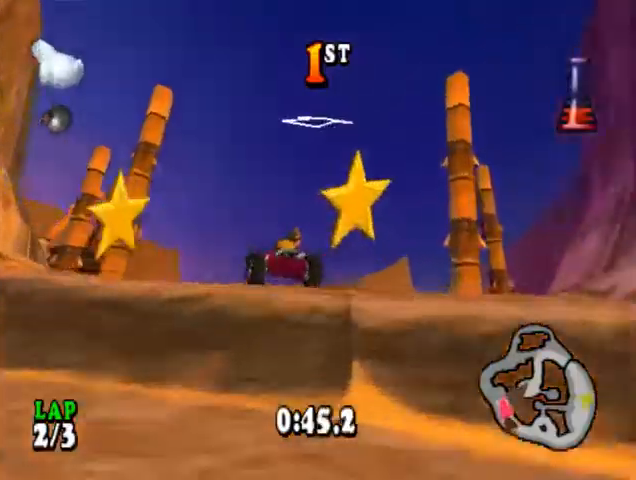
{"buttons": ["CROSS", "SQUARE", "R1"], "events": [[133, "DPAD_LEFT", "up"], [300, "R1", "down"], [433, "SQUARE", "down"]]}
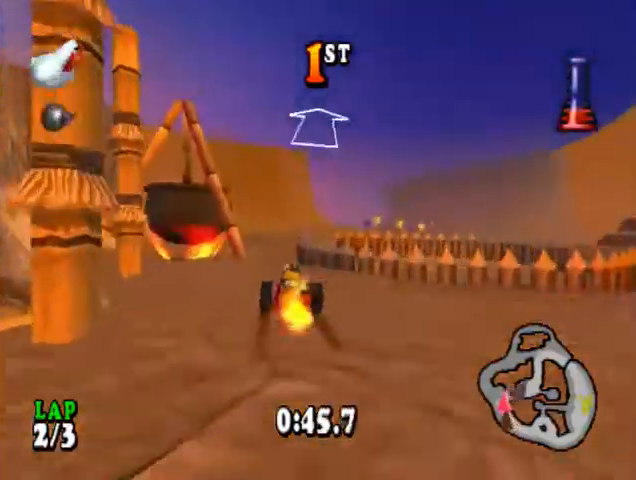
{"buttons": ["CROSS", "R1"], "events": [[33, "DPAD_RIGHT", "down"], [67, "SQUARE", "up"], [233, "DPAD_RIGHT", "up"], [267, "SQUARE", "down"], [367, "SQUARE", "up"], [467, "SQUARE", "down"], [500, "SQUARE", "up"]]}
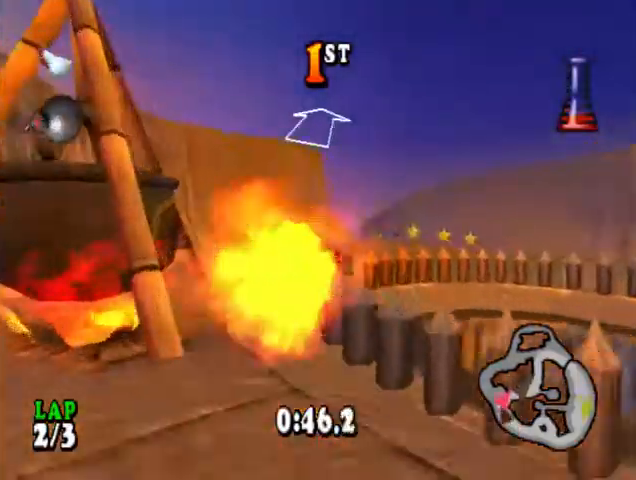
{"buttons": ["CROSS", "R1"], "events": [[33, "DPAD_RIGHT", "down"], [67, "SQUARE", "down"], [167, "SQUARE", "up"], [200, "DPAD_RIGHT", "up"], [400, "DPAD_RIGHT", "down"], [500, "DPAD_RIGHT", "up"]]}
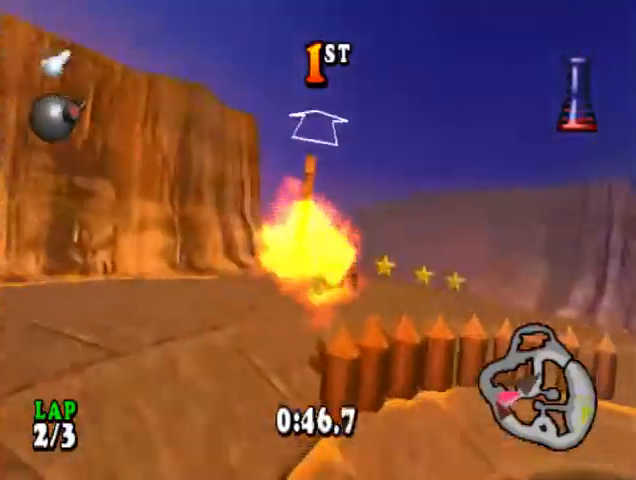
{"buttons": ["CROSS", "DPAD_LEFT"], "events": [[200, "R1", "up"], [333, "DPAD_LEFT", "down"]]}
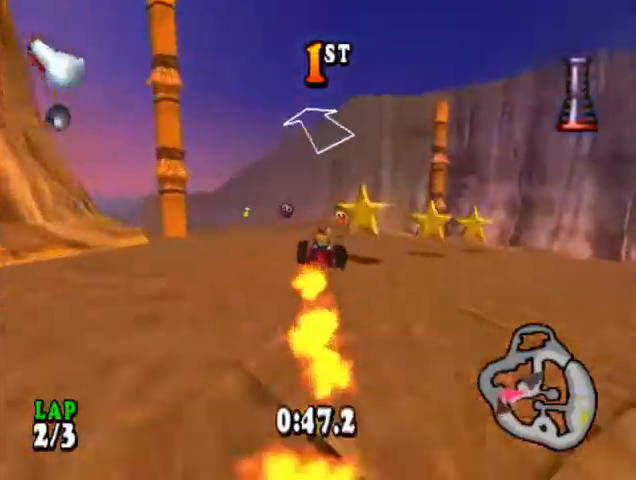
{"buttons": ["CROSS"], "events": [[500, "DPAD_LEFT", "up"]]}
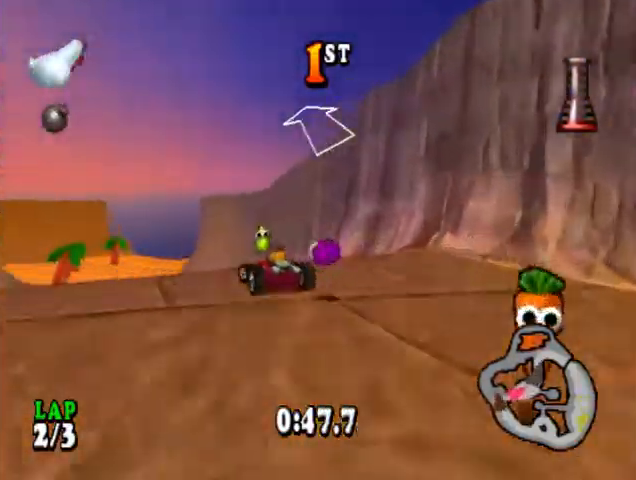
{"buttons": ["CROSS"], "events": []}
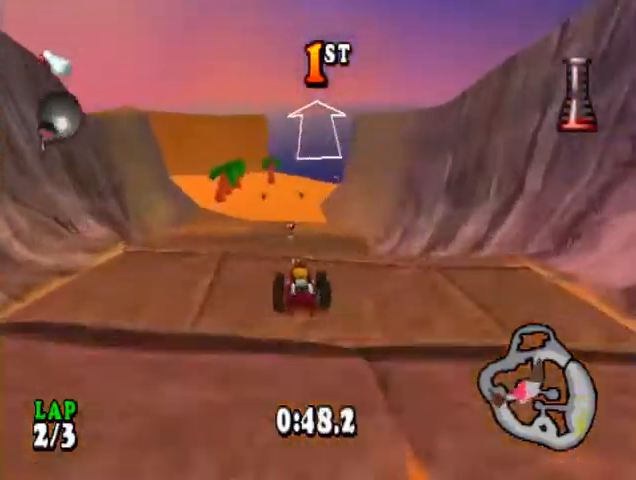
{"buttons": ["CROSS"], "events": []}
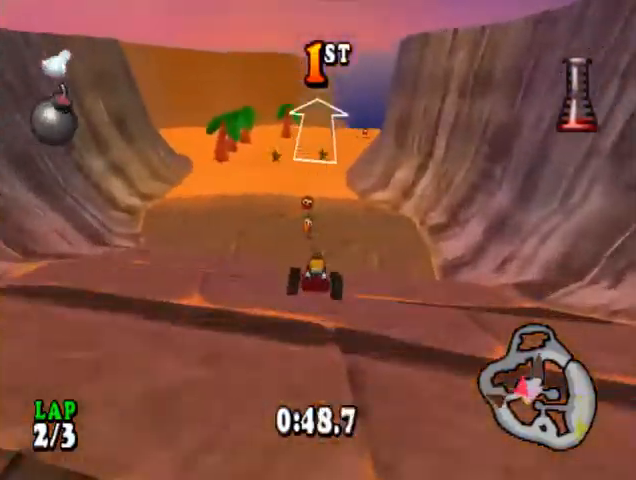
{"buttons": ["CROSS", "DPAD_RIGHT"], "events": [[33, "DPAD_LEFT", "down"], [100, "DPAD_LEFT", "up"], [433, "DPAD_RIGHT", "down"]]}
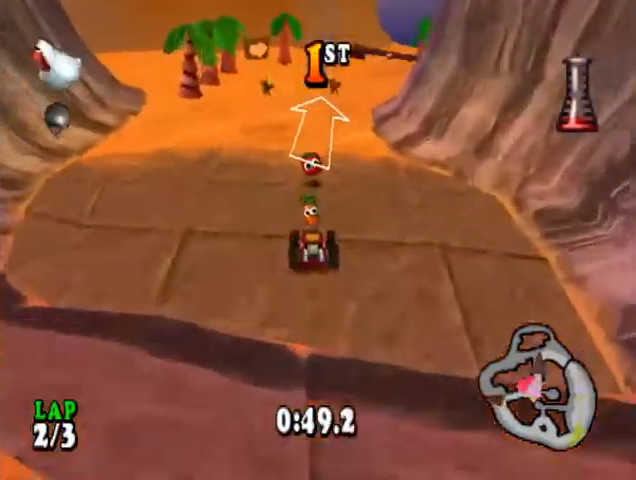
{"buttons": ["CROSS", "DPAD_RIGHT"], "events": [[100, "DPAD_RIGHT", "up"], [333, "DPAD_RIGHT", "down"]]}
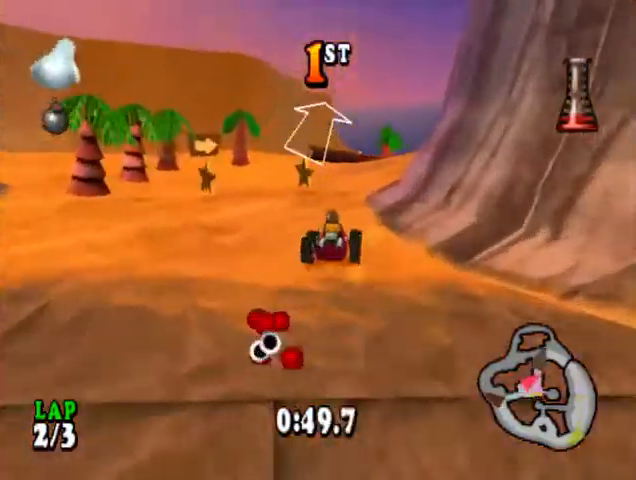
{"buttons": ["CROSS", "DPAD_RIGHT"], "events": [[67, "DPAD_RIGHT", "up"], [200, "DPAD_RIGHT", "down"]]}
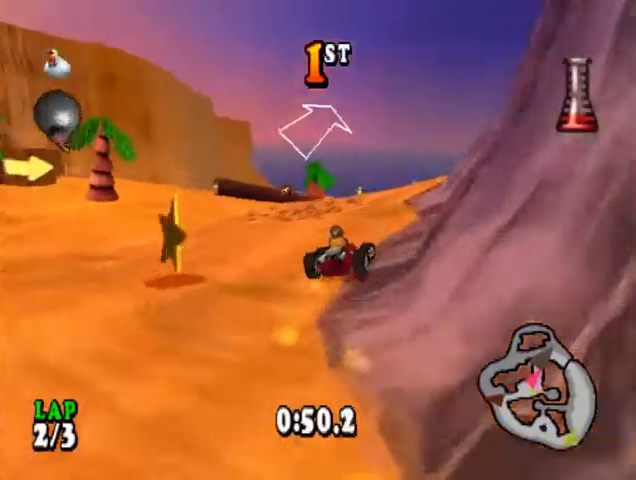
{"buttons": ["CROSS", "DPAD_RIGHT"], "events": []}
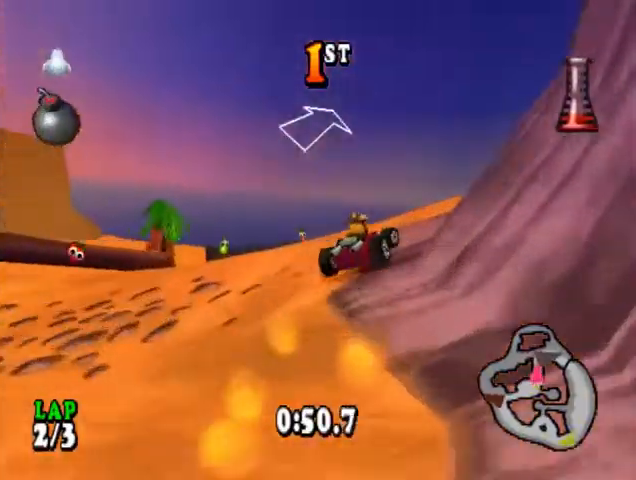
{"buttons": ["CROSS", "CIRCLE", "R1", "DPAD_RIGHT"], "events": [[100, "R1", "down"], [500, "CIRCLE", "down"]]}
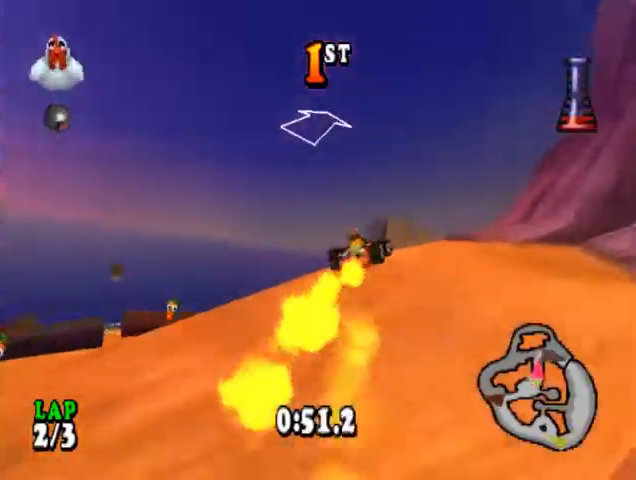
{"buttons": ["CROSS", "R1"], "events": [[100, "CIRCLE", "up"], [233, "DPAD_RIGHT", "up"]]}
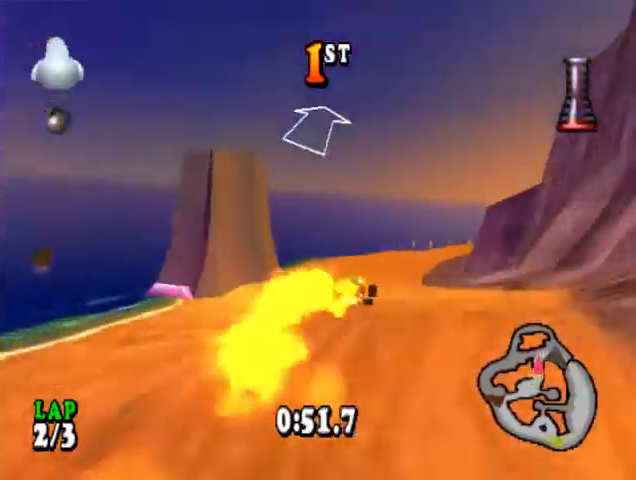
{"buttons": ["CROSS", "DPAD_RIGHT"], "events": [[300, "DPAD_RIGHT", "down"], [500, "R1", "up"]]}
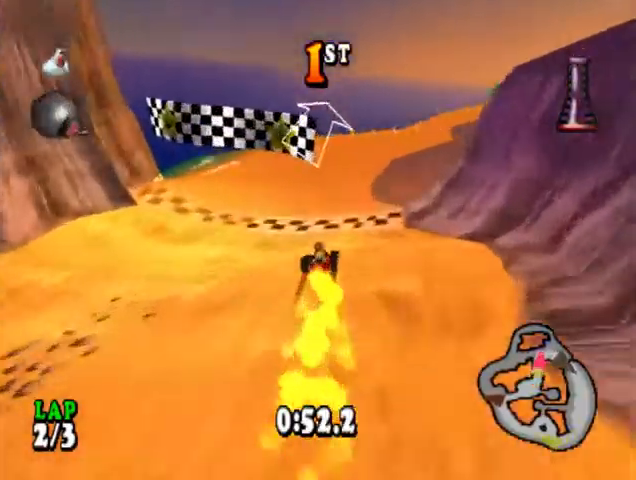
{"buttons": ["CROSS", "DPAD_RIGHT"], "events": []}
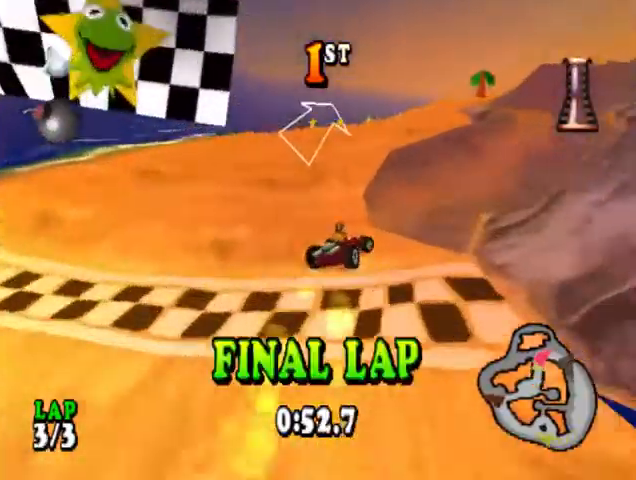
{"buttons": ["CROSS"], "events": [[300, "DPAD_RIGHT", "up"]]}
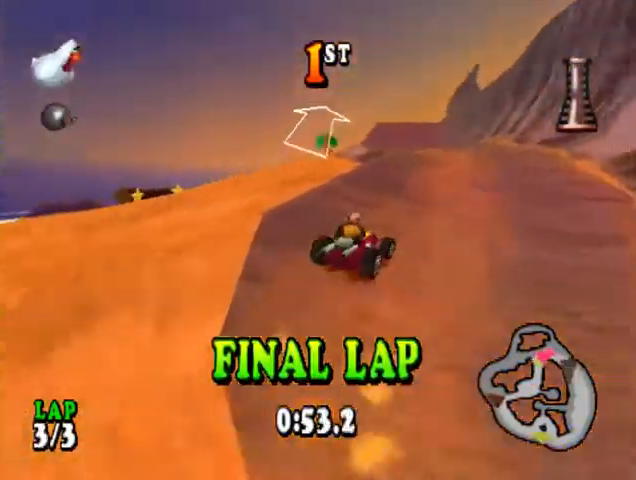
{"buttons": ["CROSS"], "events": [[300, "DPAD_LEFT", "down"], [467, "DPAD_LEFT", "up"]]}
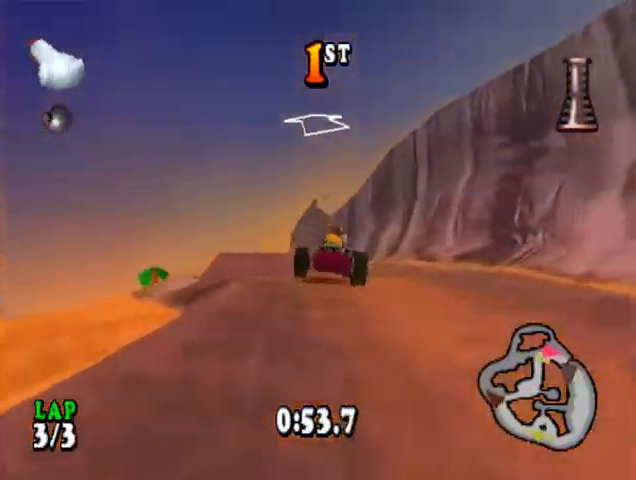
{"buttons": ["CROSS"], "events": [[233, "DPAD_LEFT", "down"], [333, "DPAD_LEFT", "up"]]}
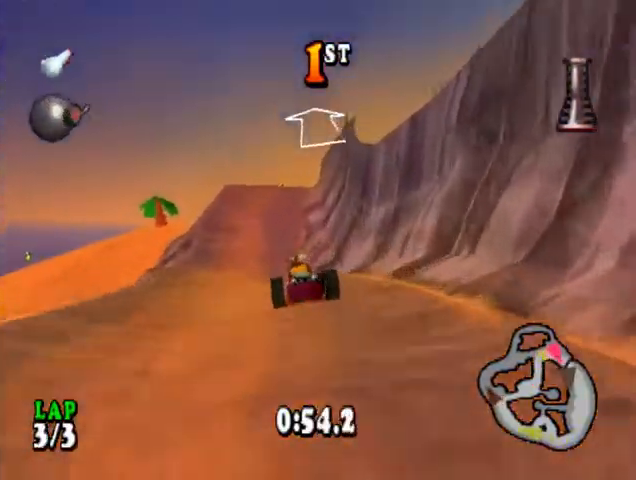
{"buttons": ["CROSS"], "events": []}
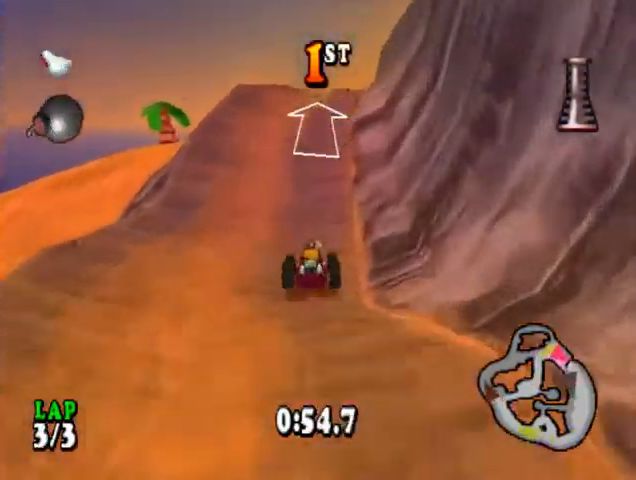
{"buttons": ["CROSS", "R1"], "events": [[233, "DPAD_RIGHT", "down"], [367, "DPAD_RIGHT", "up"], [367, "R1", "down"], [367, "SQUARE", "down"], [467, "SQUARE", "up"]]}
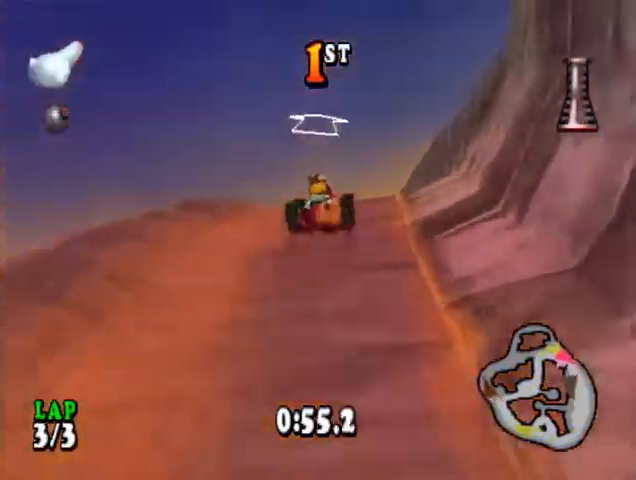
{"buttons": ["CROSS", "R1"], "events": [[67, "SQUARE", "down"], [133, "SQUARE", "up"], [200, "SQUARE", "down"], [233, "DPAD_LEFT", "down"], [300, "SQUARE", "up"], [333, "DPAD_LEFT", "up"]]}
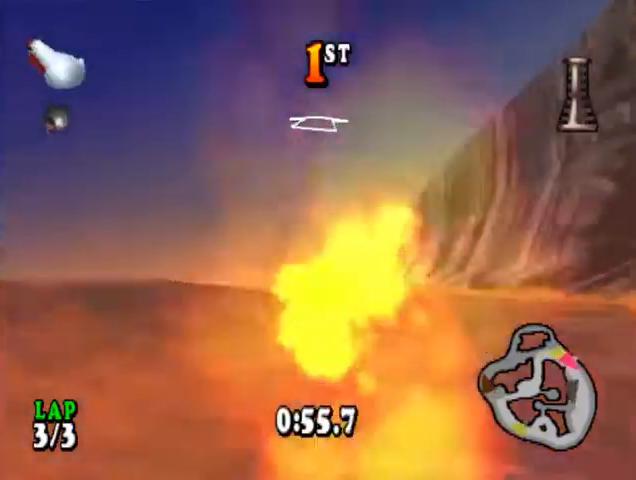
{"buttons": ["CROSS"], "events": [[67, "R1", "up"]]}
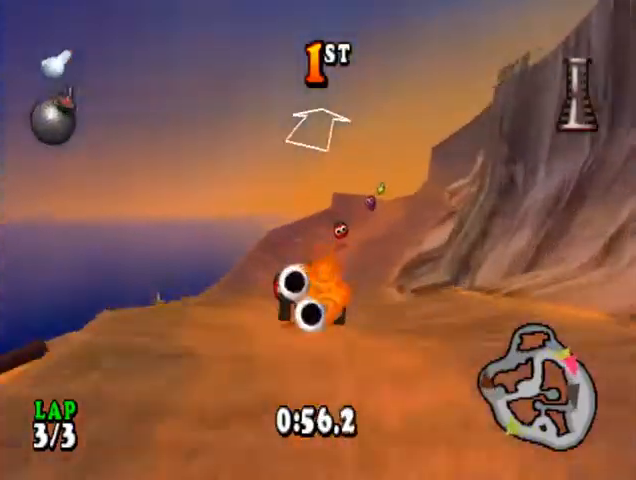
{"buttons": ["CROSS"], "events": []}
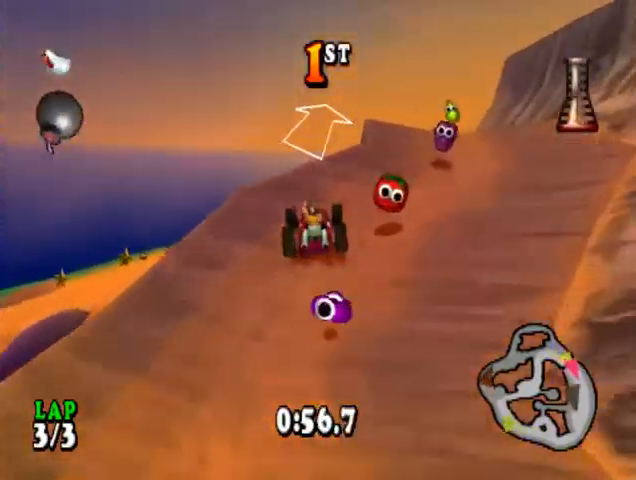
{"buttons": ["CROSS"], "events": []}
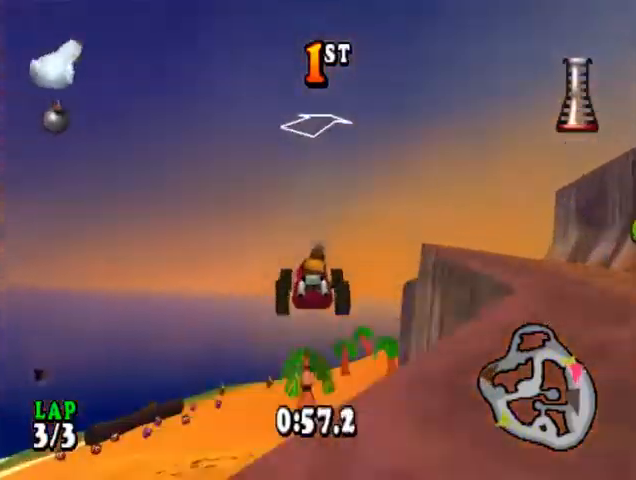
{"buttons": ["CROSS"], "events": [[300, "DPAD_RIGHT", "down"], [433, "DPAD_RIGHT", "up"]]}
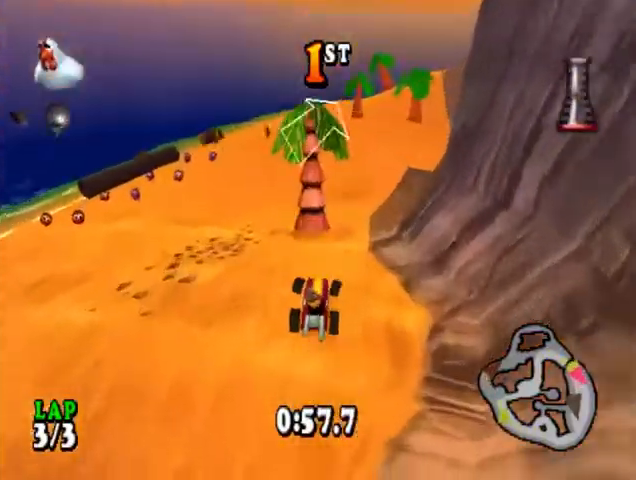
{"buttons": ["CROSS", "CIRCLE", "DPAD_RIGHT"], "events": [[133, "DPAD_RIGHT", "down"], [267, "CIRCLE", "down"]]}
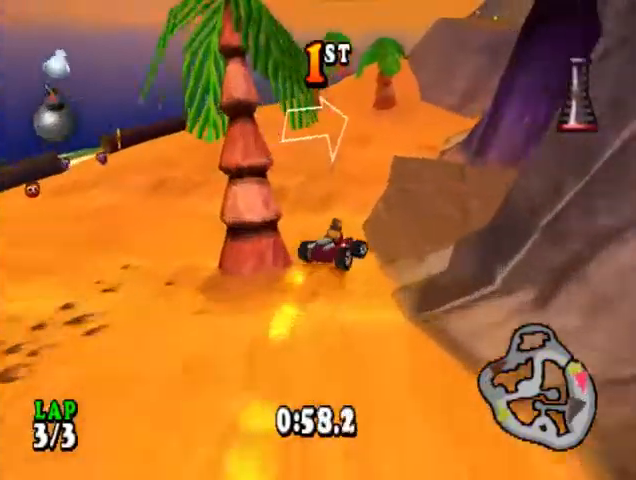
{"buttons": ["CROSS"], "events": [[300, "CIRCLE", "up"], [300, "DPAD_RIGHT", "up"]]}
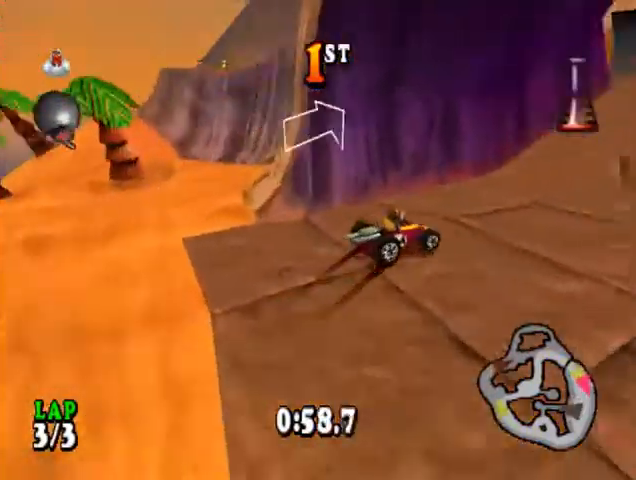
{"buttons": ["CROSS", "DPAD_LEFT"], "events": [[67, "DPAD_RIGHT", "down"], [200, "DPAD_RIGHT", "up"], [500, "DPAD_LEFT", "down"]]}
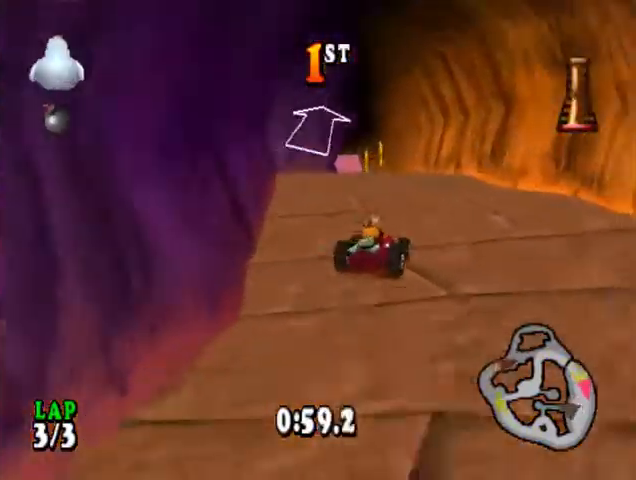
{"buttons": ["CROSS"], "events": [[267, "DPAD_LEFT", "up"]]}
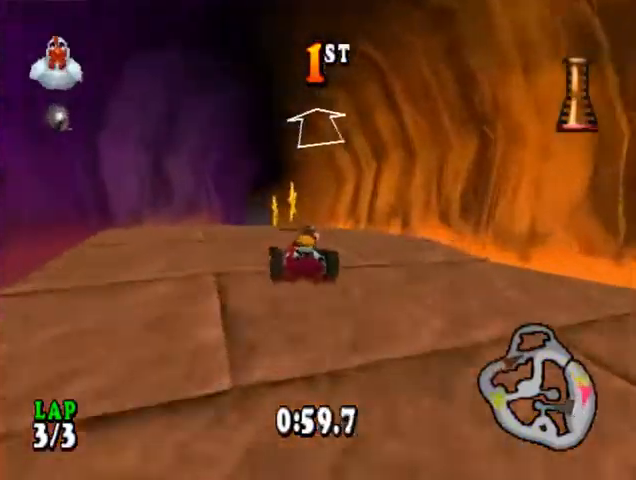
{"buttons": ["CROSS"], "events": [[100, "DPAD_RIGHT", "down"], [167, "DPAD_RIGHT", "up"]]}